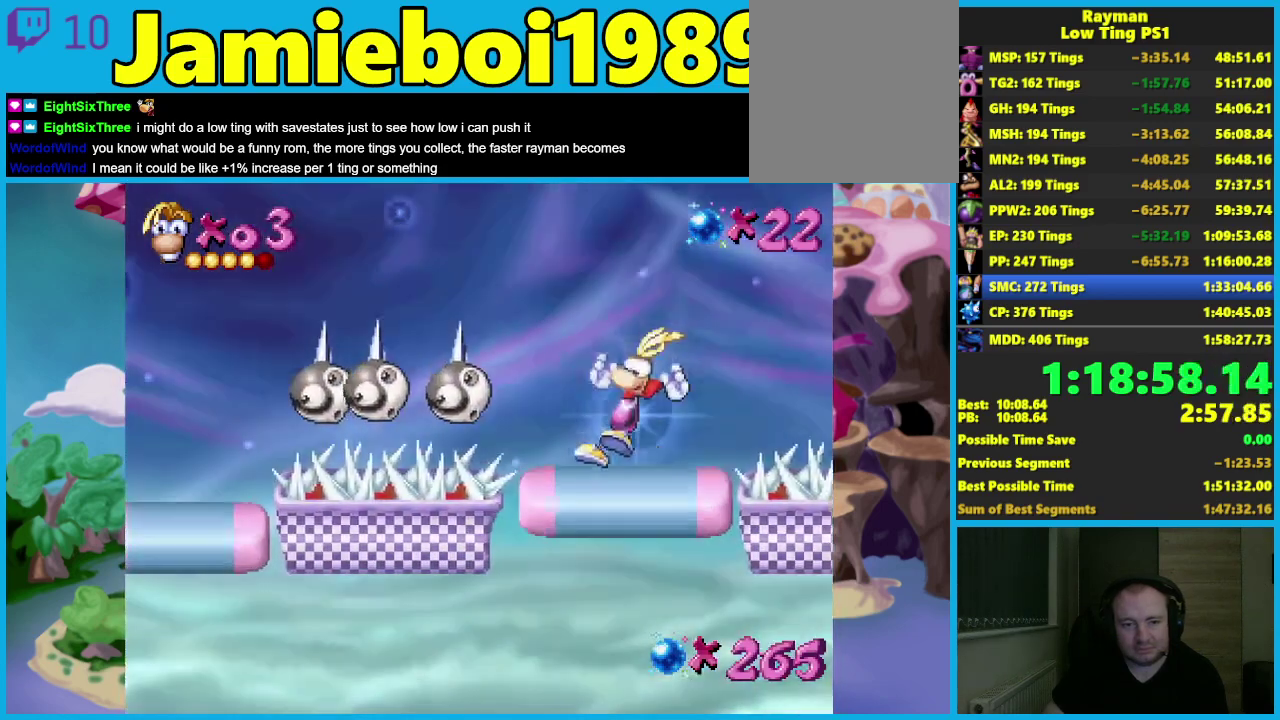
Gameplay with a controller (Xbox layout); each line is a JSON object with the inputs held at the frame after it. "events" lists button and stick changes between this image and that frame as [ms after this image, input, new state], when the widget could be followed in between. Not read: L3 R3 right_stick.
{"buttons": [], "left_stick": "center"}
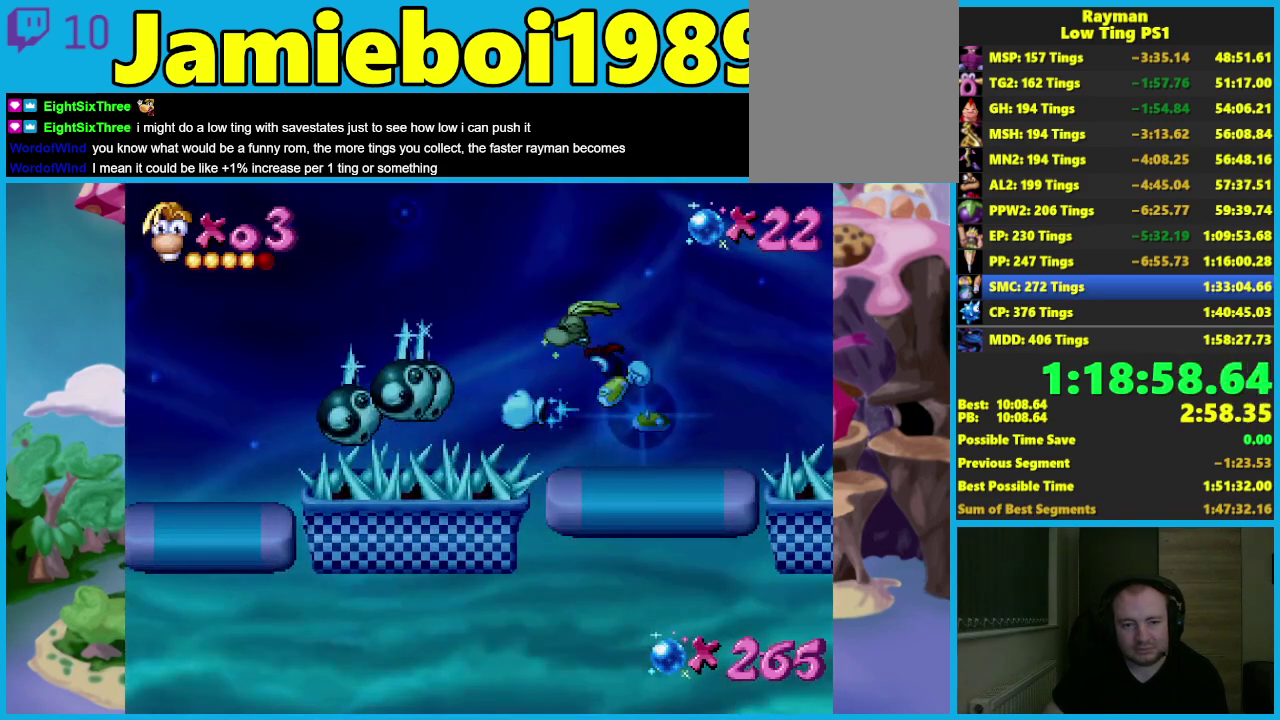
{"buttons": [], "left_stick": "center"}
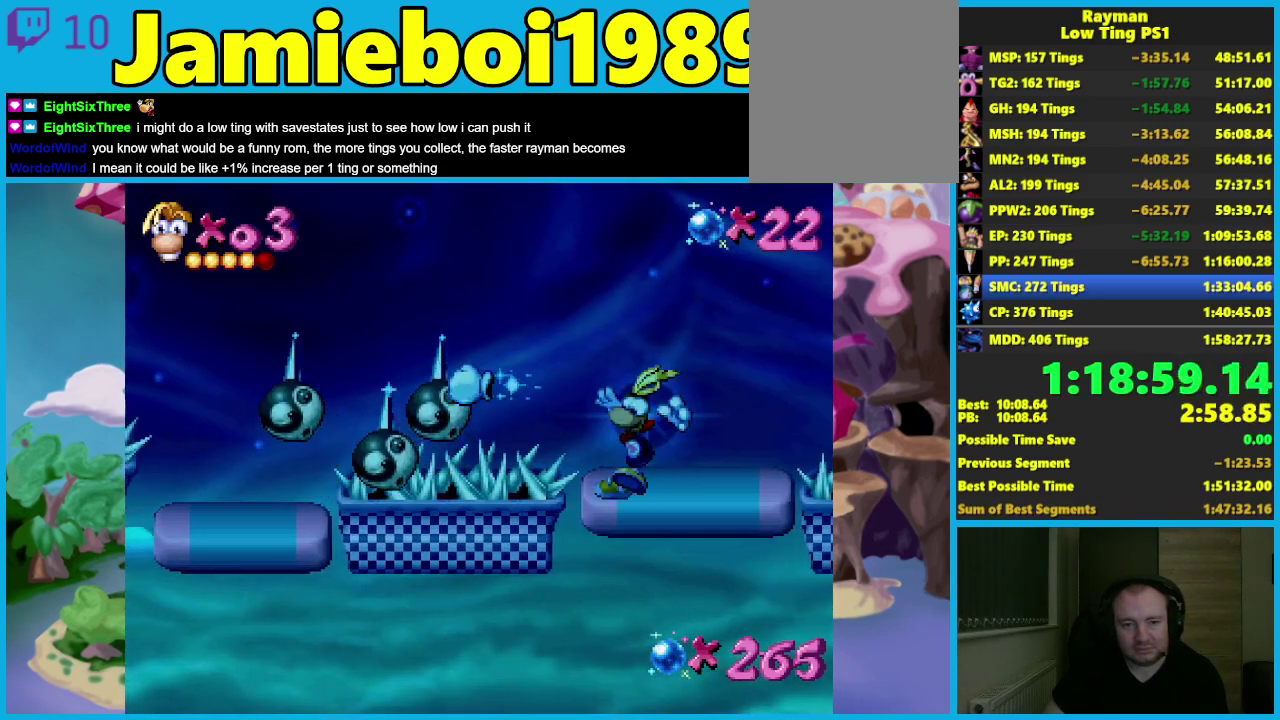
{"buttons": [], "left_stick": "center"}
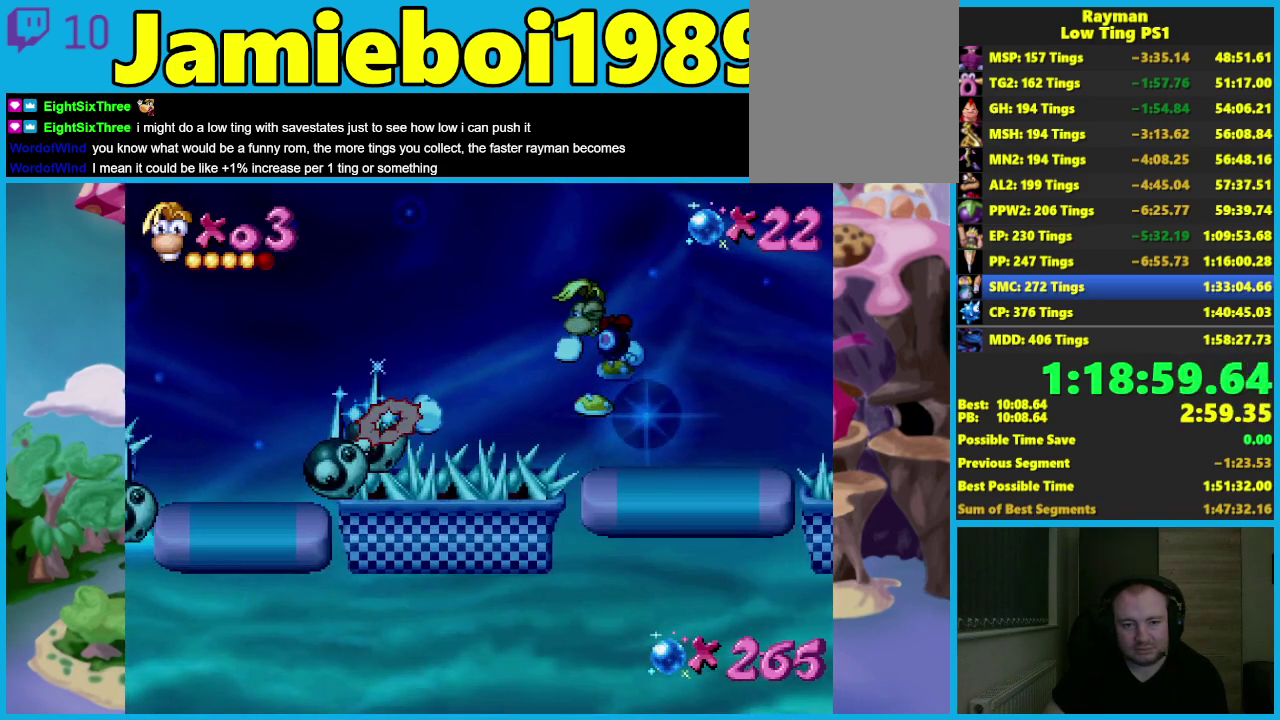
{"buttons": ["A"], "left_stick": "left"}
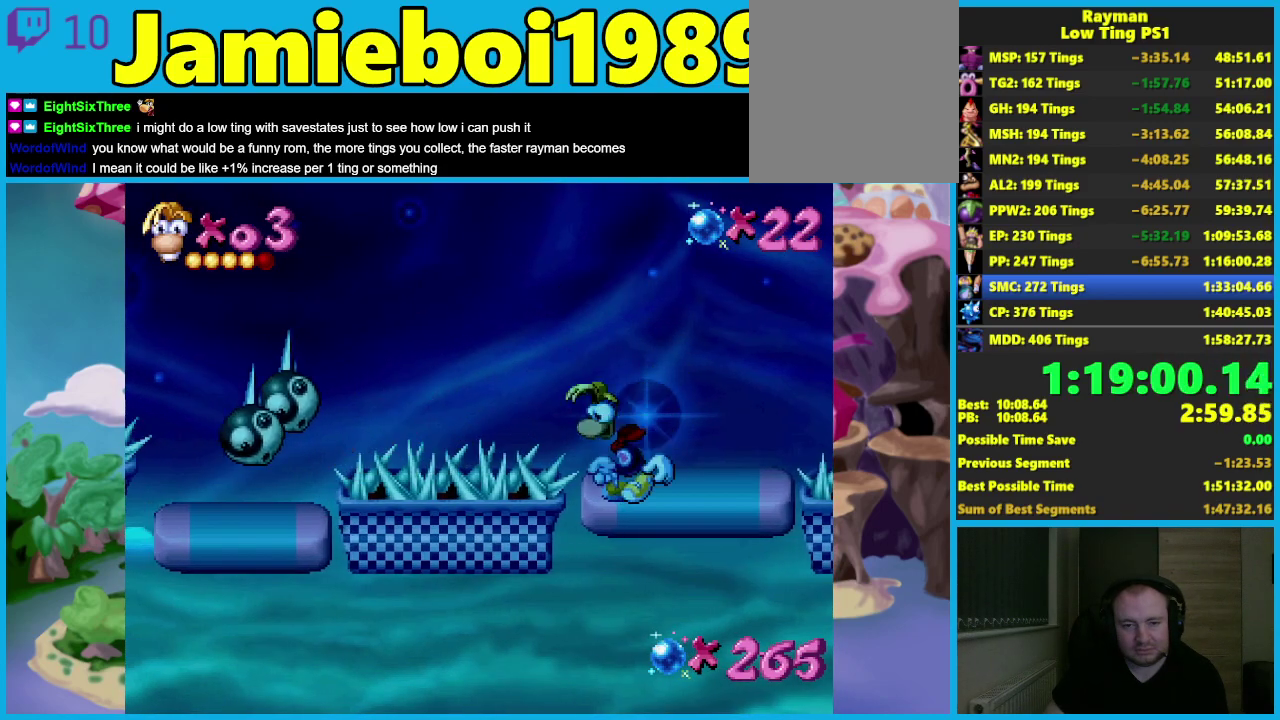
{"buttons": ["A"], "left_stick": "left", "events": [[283, "A", "up"], [367, "A", "down"]]}
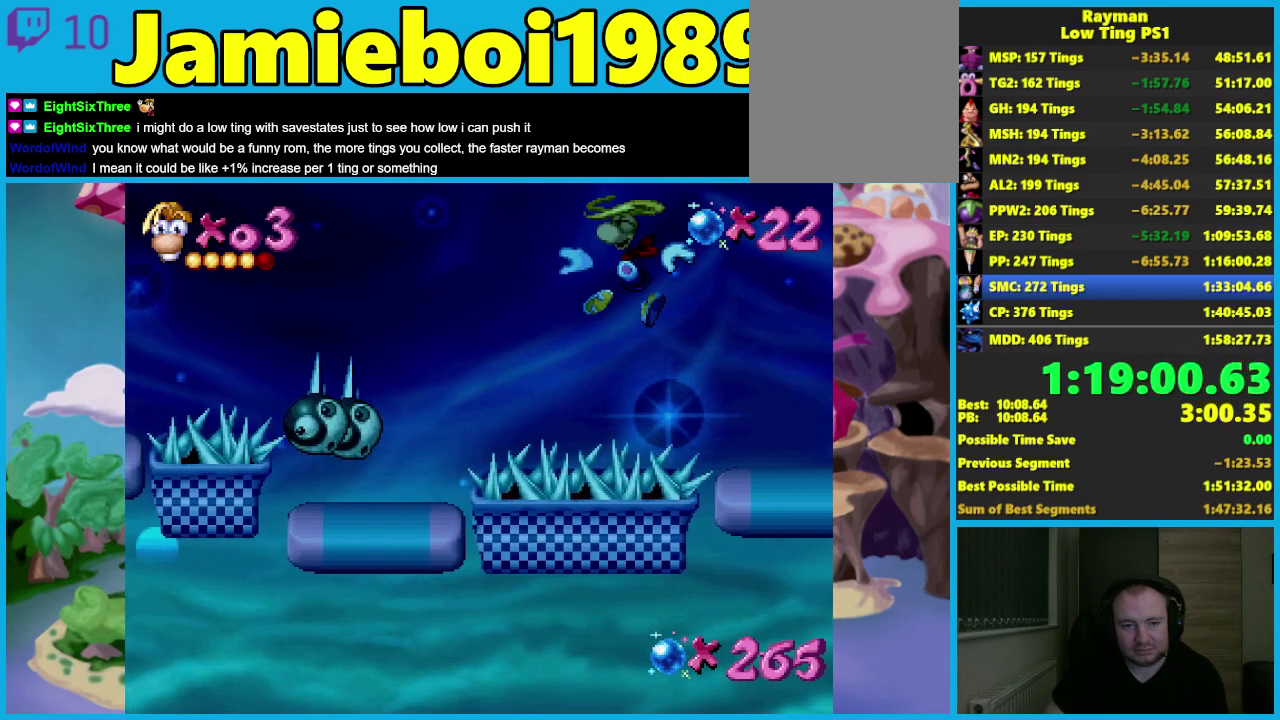
{"buttons": [], "left_stick": "left", "events": [[467, "A", "up"]]}
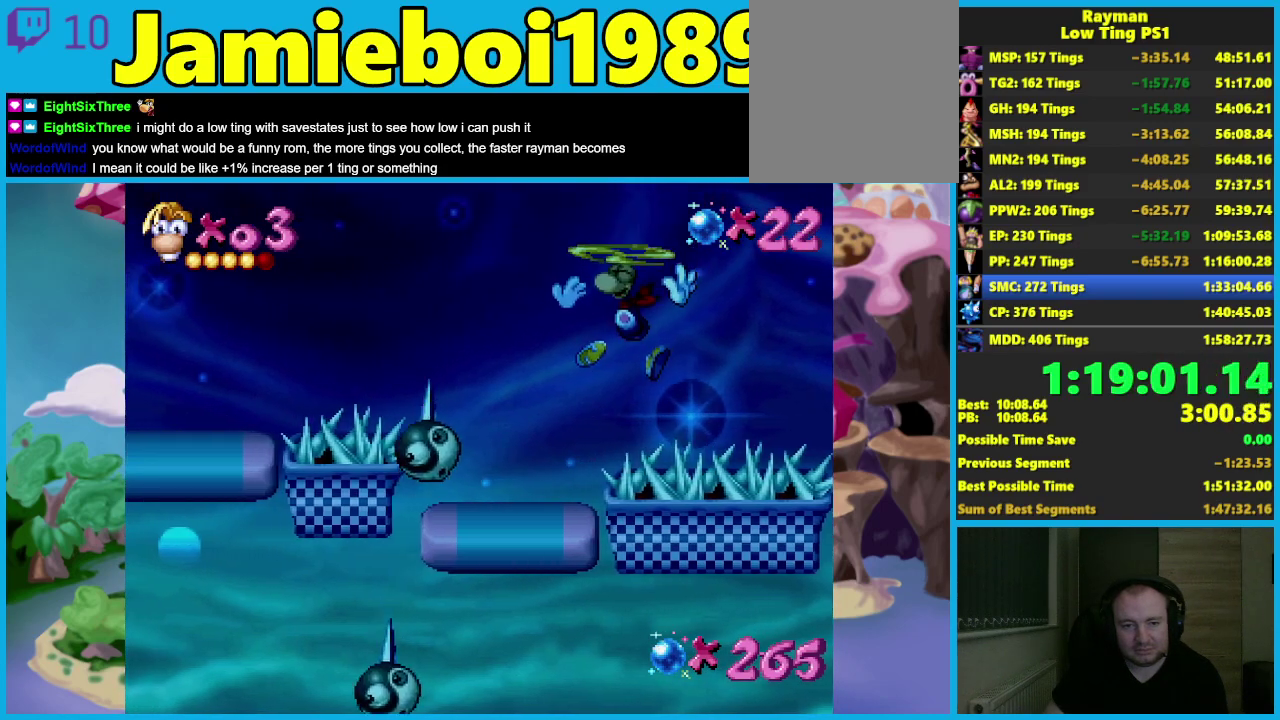
{"buttons": [], "left_stick": "center"}
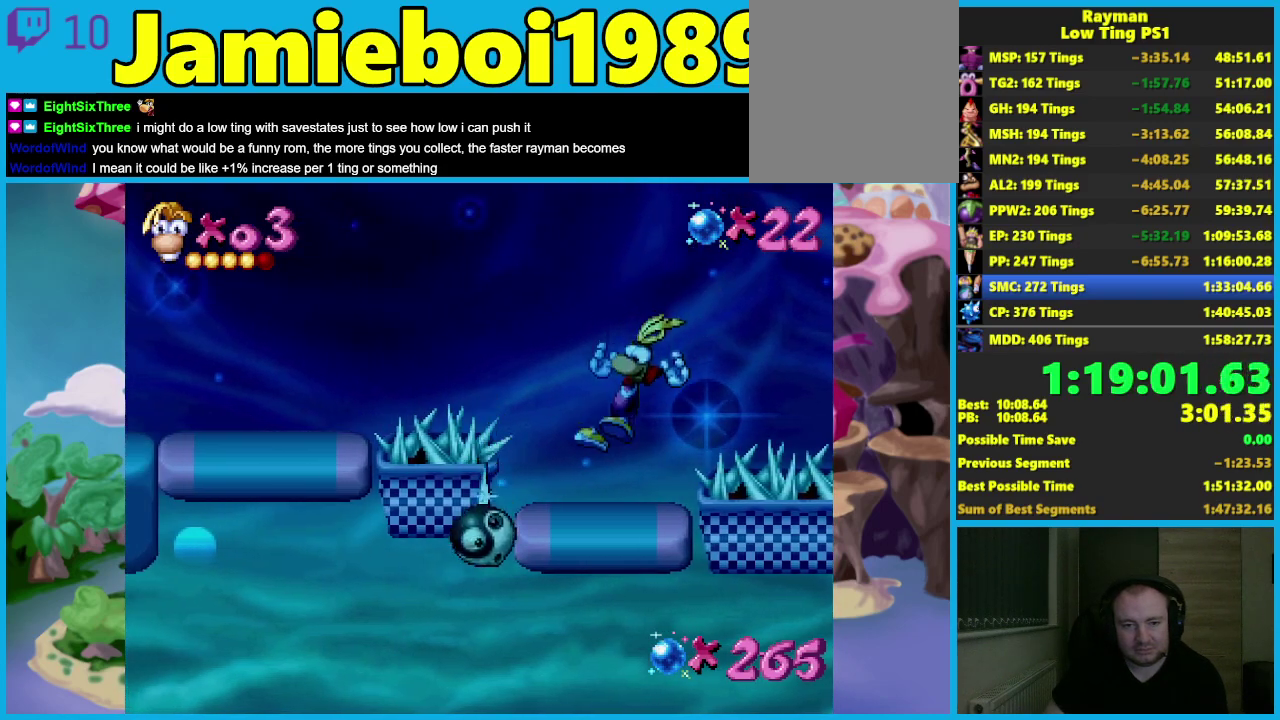
{"buttons": ["A"], "left_stick": "left"}
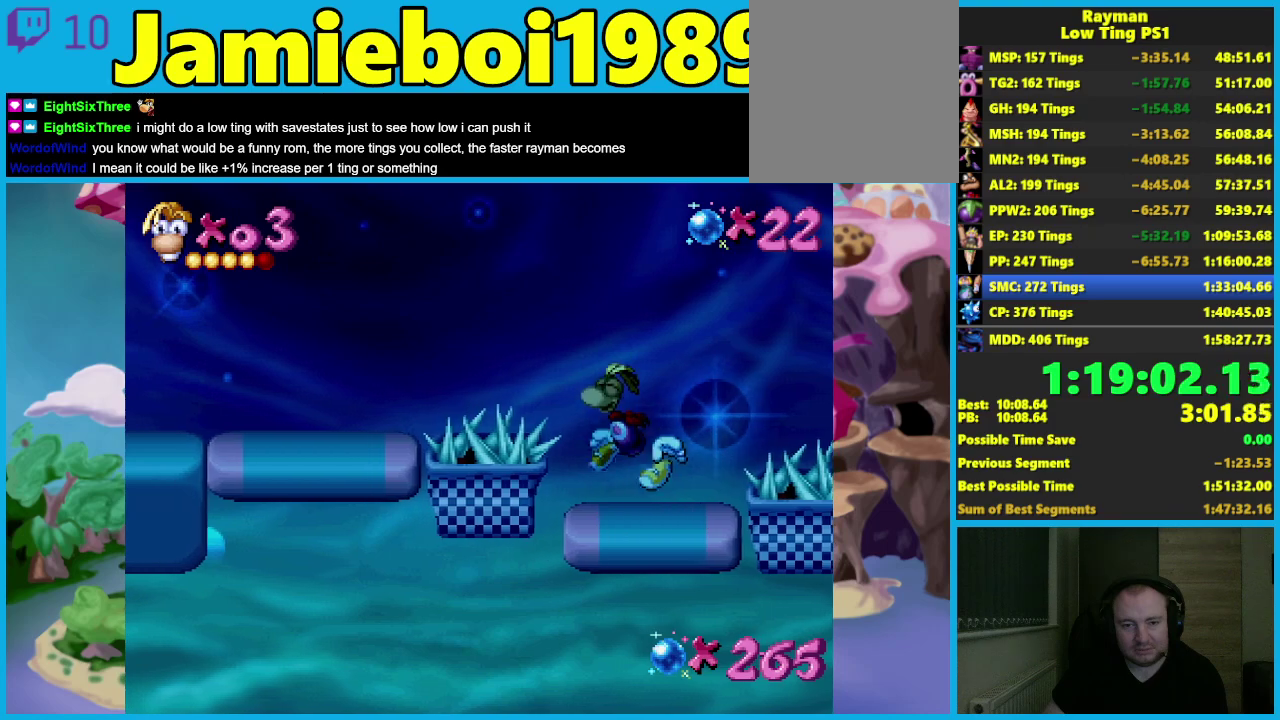
{"buttons": [], "left_stick": "left", "events": [[250, "A", "up"], [333, "A", "down"], [467, "A", "up"]]}
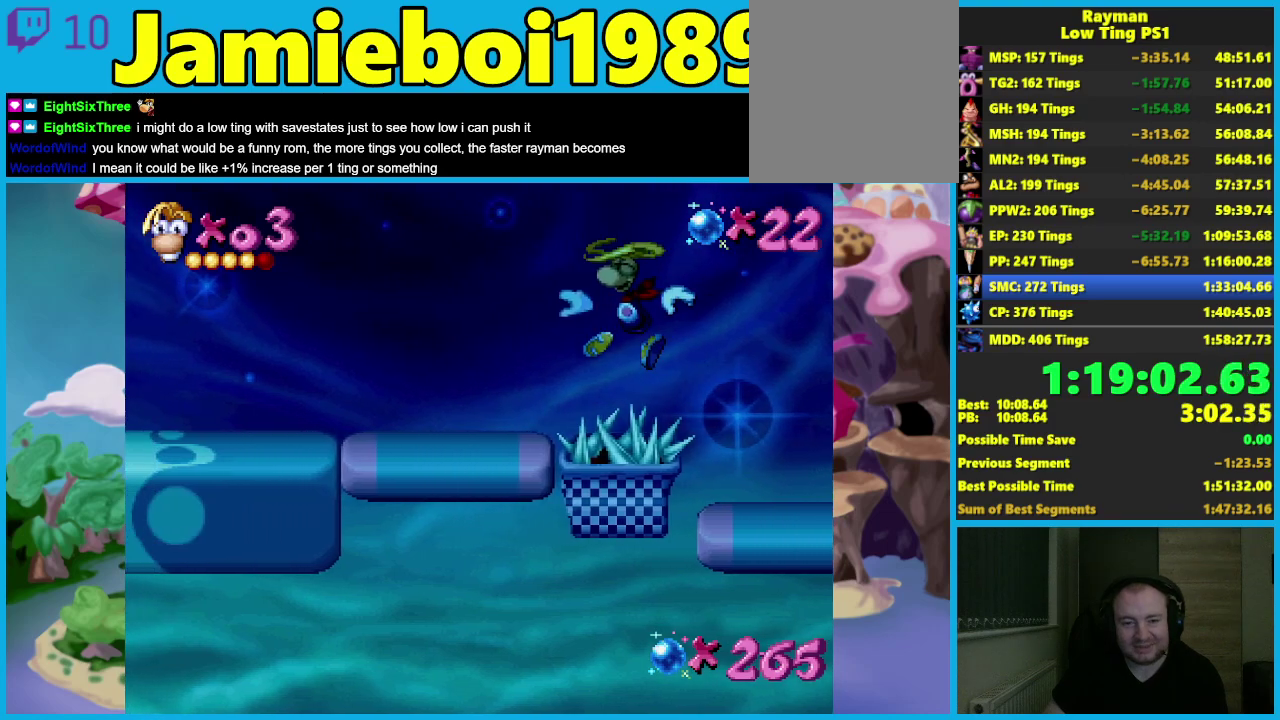
{"buttons": [], "left_stick": "left", "events": [[33, "A", "down"], [167, "A", "up"]]}
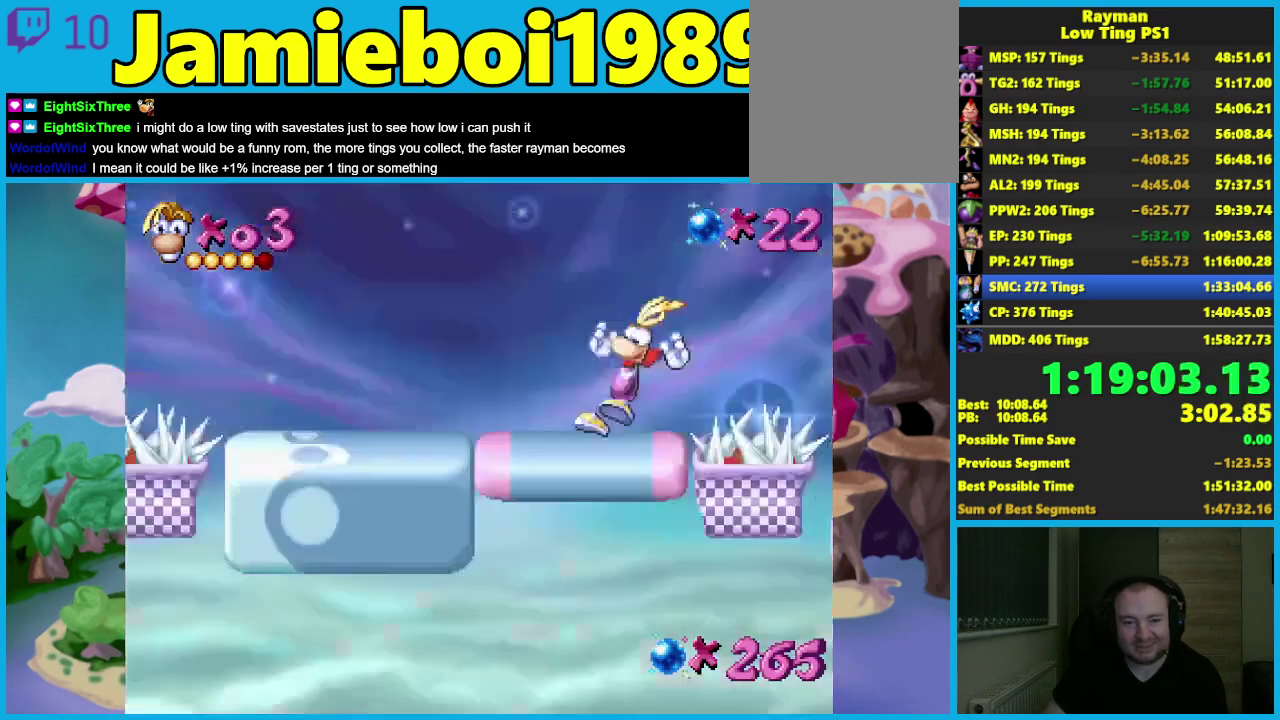
{"buttons": ["A"], "left_stick": "left", "events": [[100, "B", "down"], [167, "A", "down"], [183, "B", "up"], [333, "A", "up"], [483, "A", "down"]]}
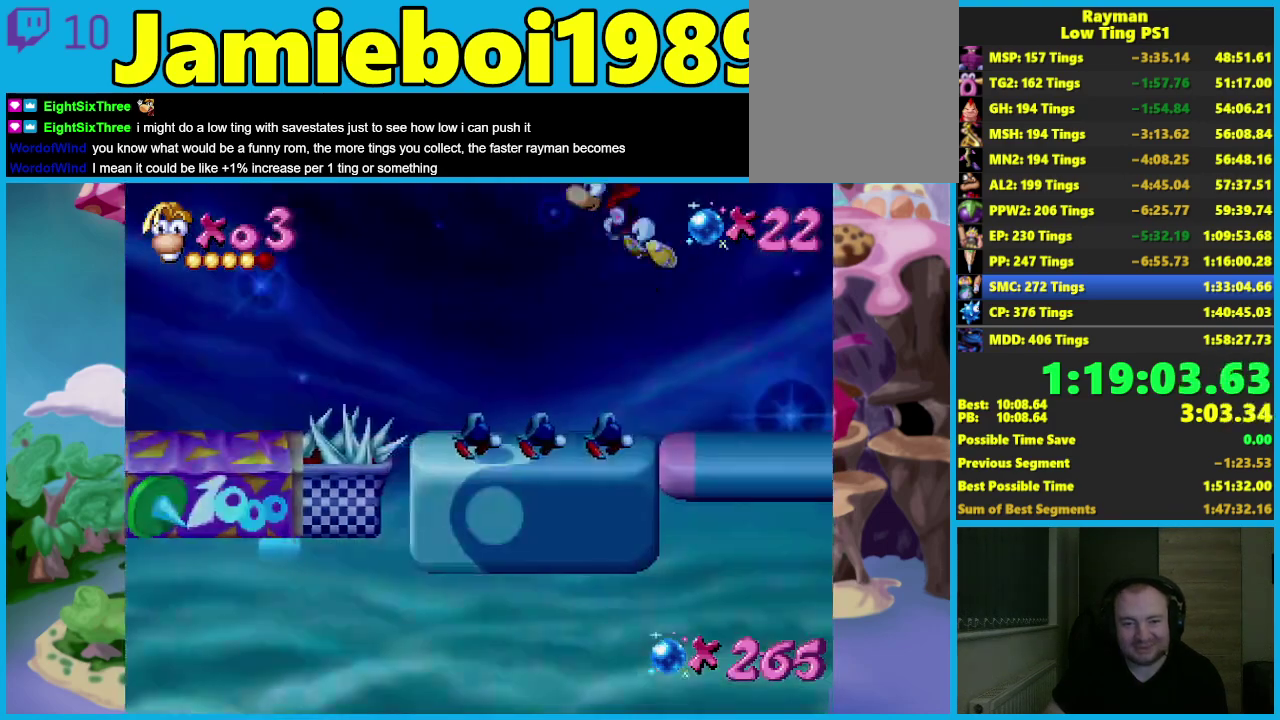
{"buttons": ["A"], "left_stick": "left", "events": []}
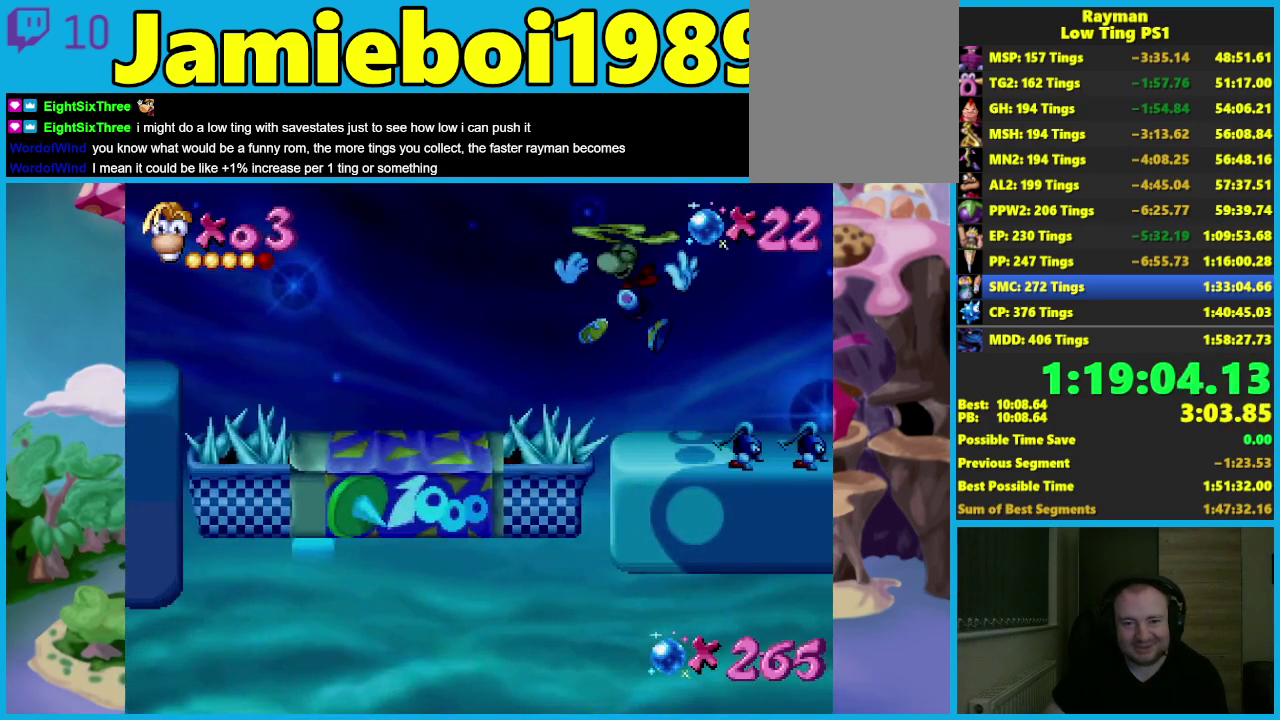
{"buttons": [], "left_stick": "left", "events": [[83, "A", "up"], [150, "A", "down"], [233, "A", "up"], [283, "A", "down"], [417, "A", "up"]]}
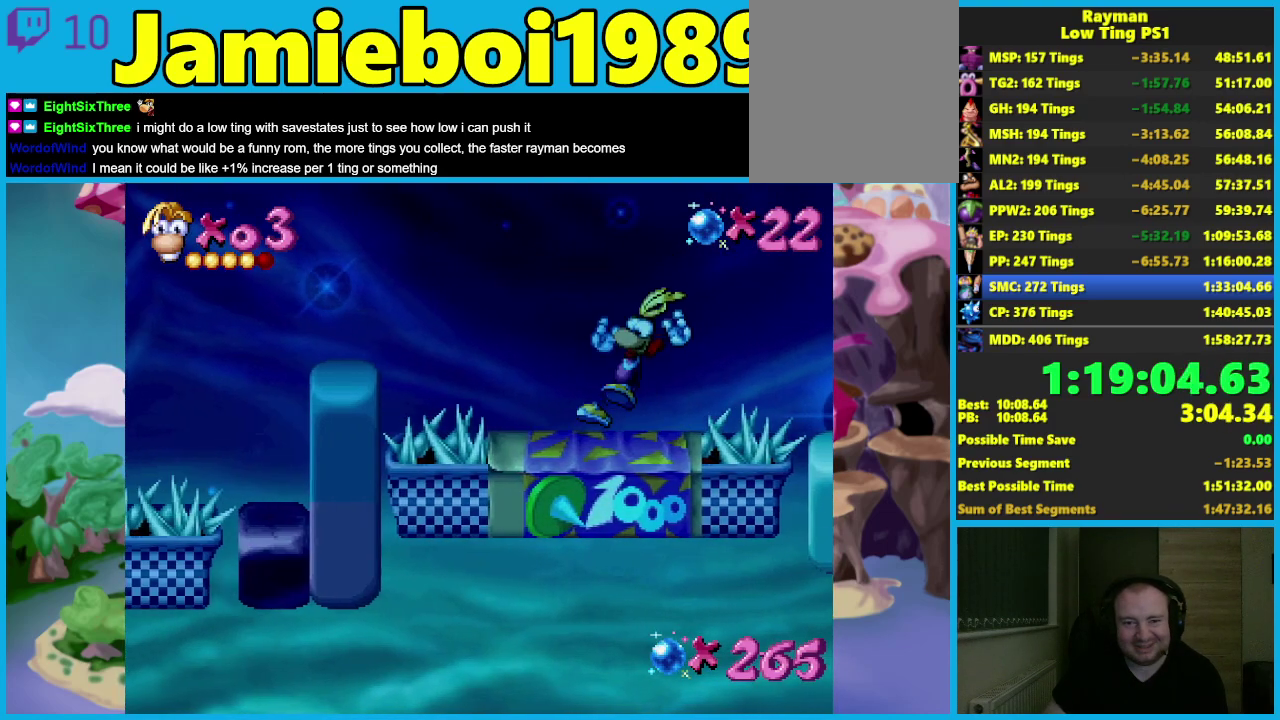
{"buttons": [], "left_stick": "left", "events": [[133, "B", "down"], [183, "A", "down"], [200, "B", "up"], [317, "A", "up"]]}
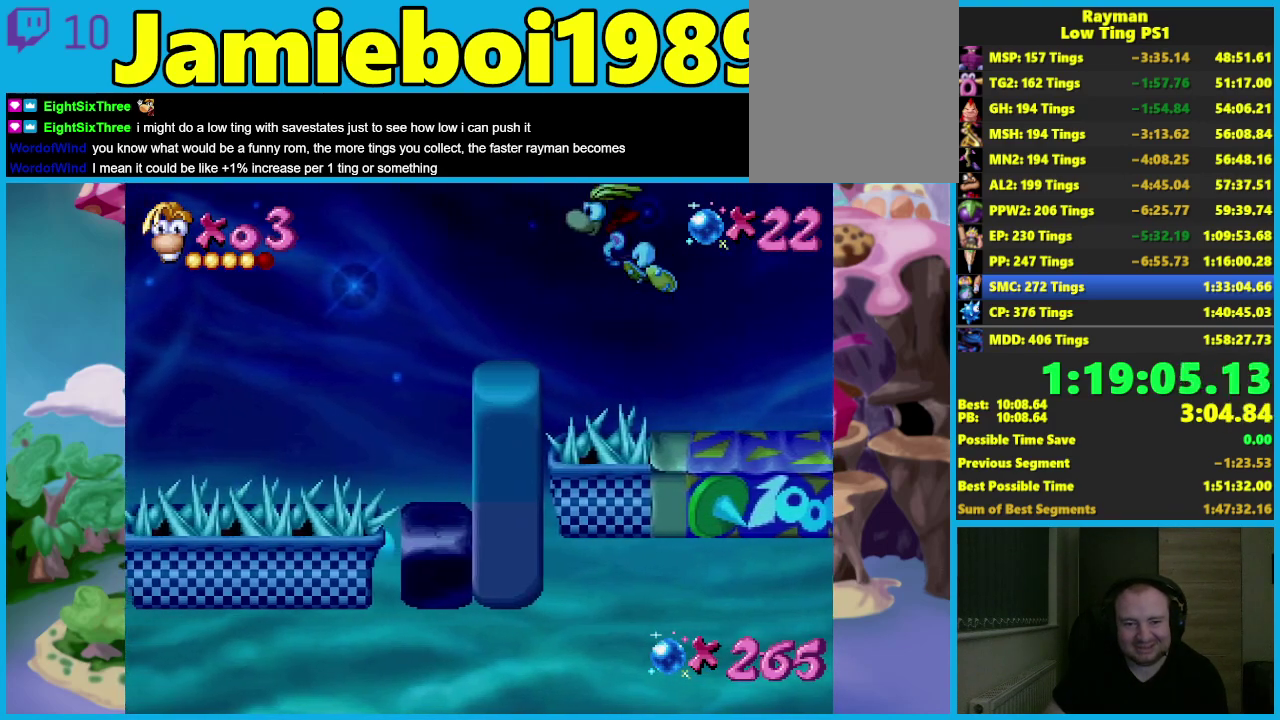
{"buttons": [], "left_stick": "left", "events": [[317, "B", "down"], [350, "A", "down"], [367, "B", "up"], [467, "A", "up"]]}
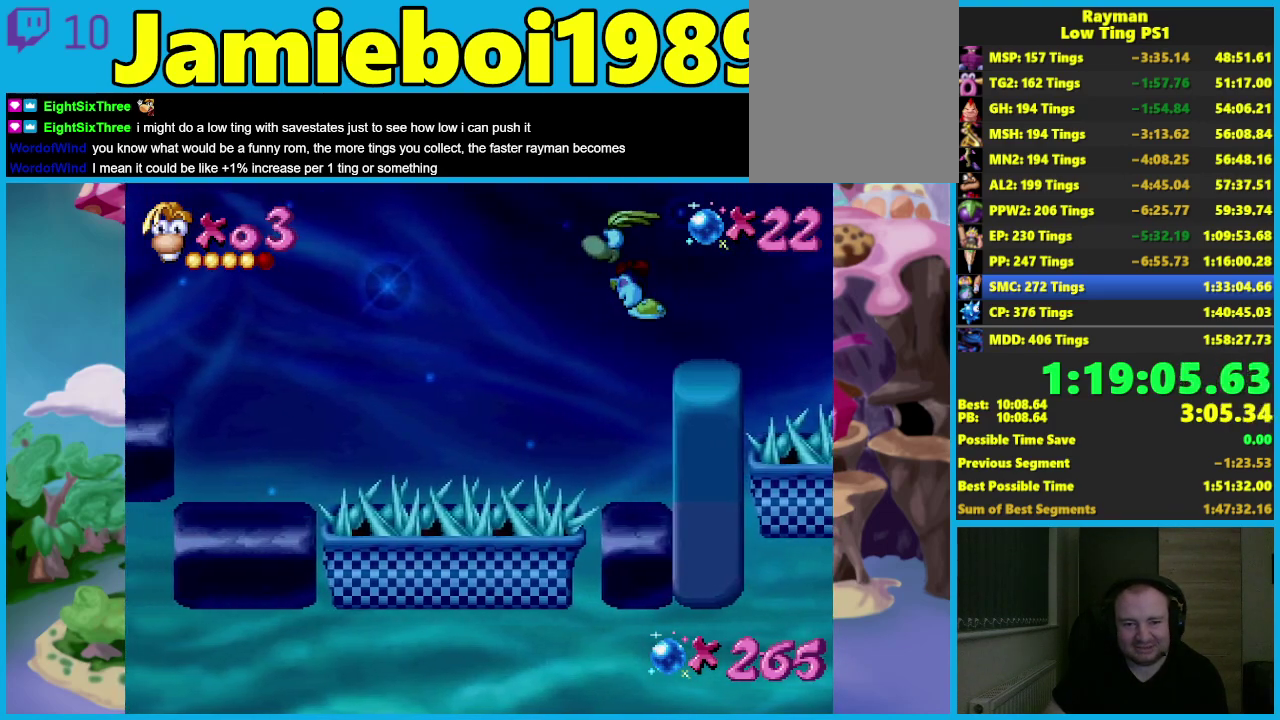
{"buttons": ["A"], "left_stick": "left", "events": [[217, "A", "down"]]}
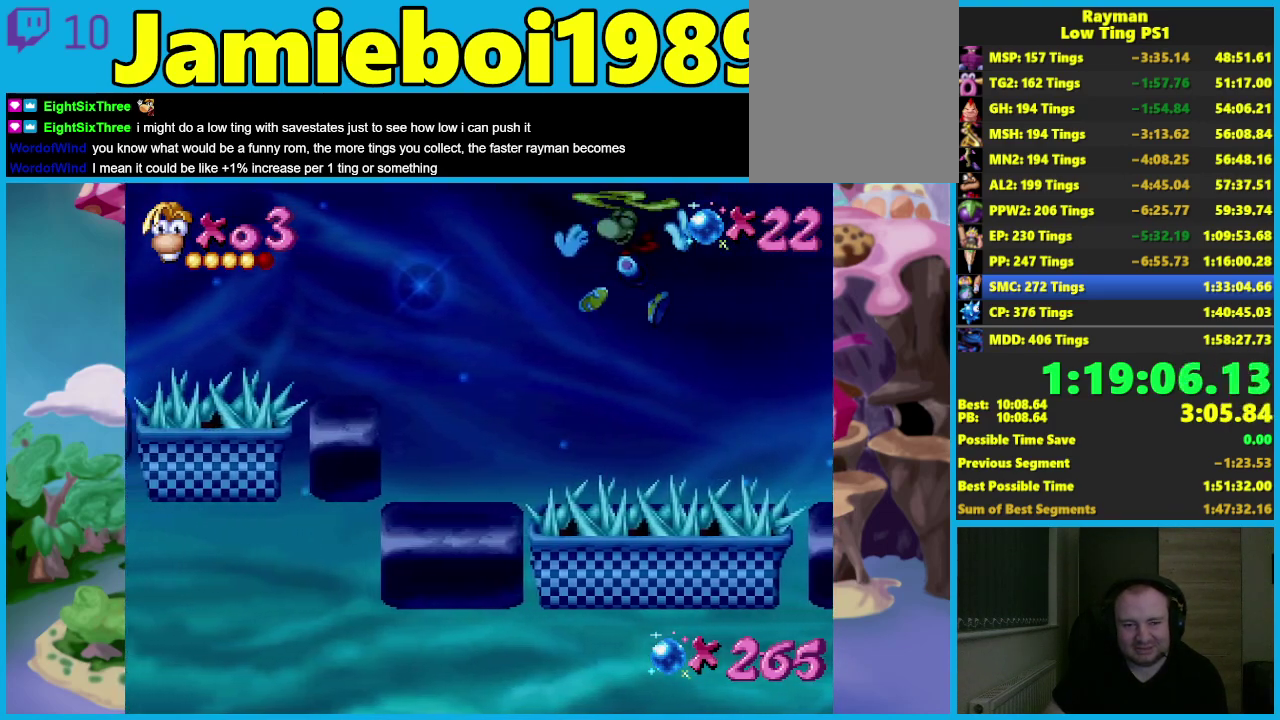
{"buttons": ["A"], "left_stick": "left", "events": []}
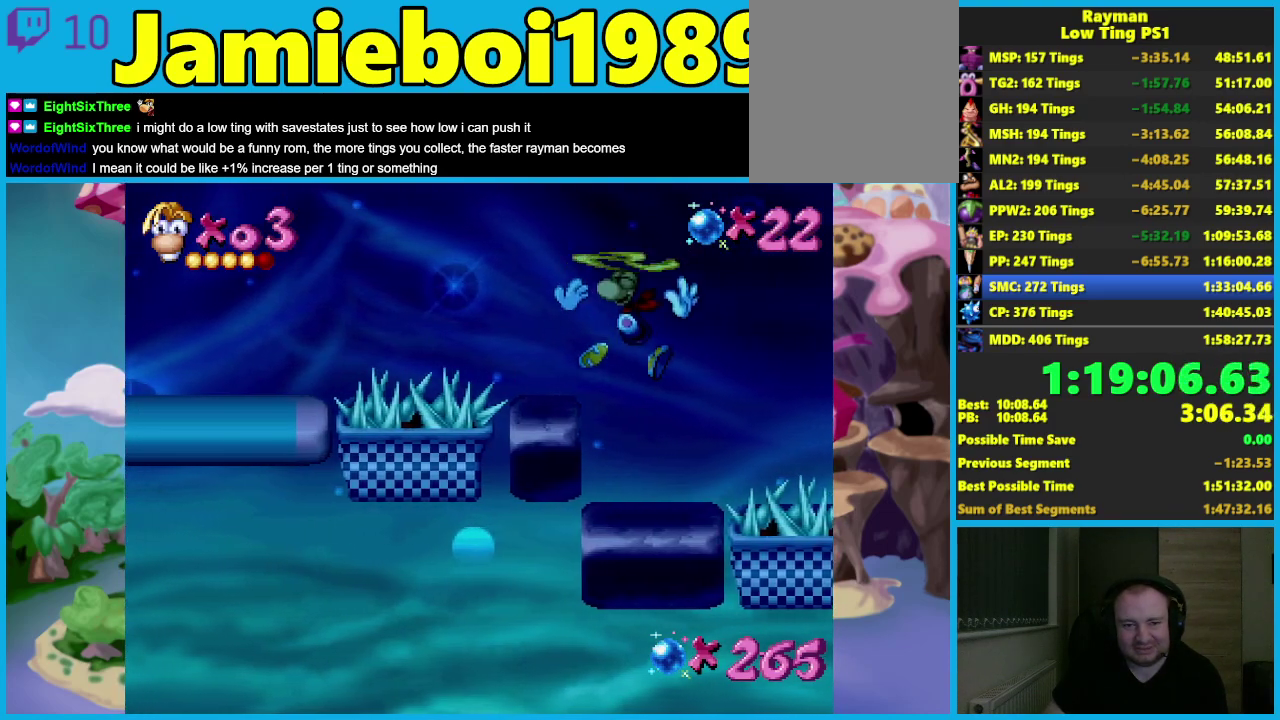
{"buttons": ["B"], "left_stick": "left", "events": [[50, "A", "up"], [200, "left_stick", "down-left"], [467, "B", "down"], [467, "left_stick", "left"]]}
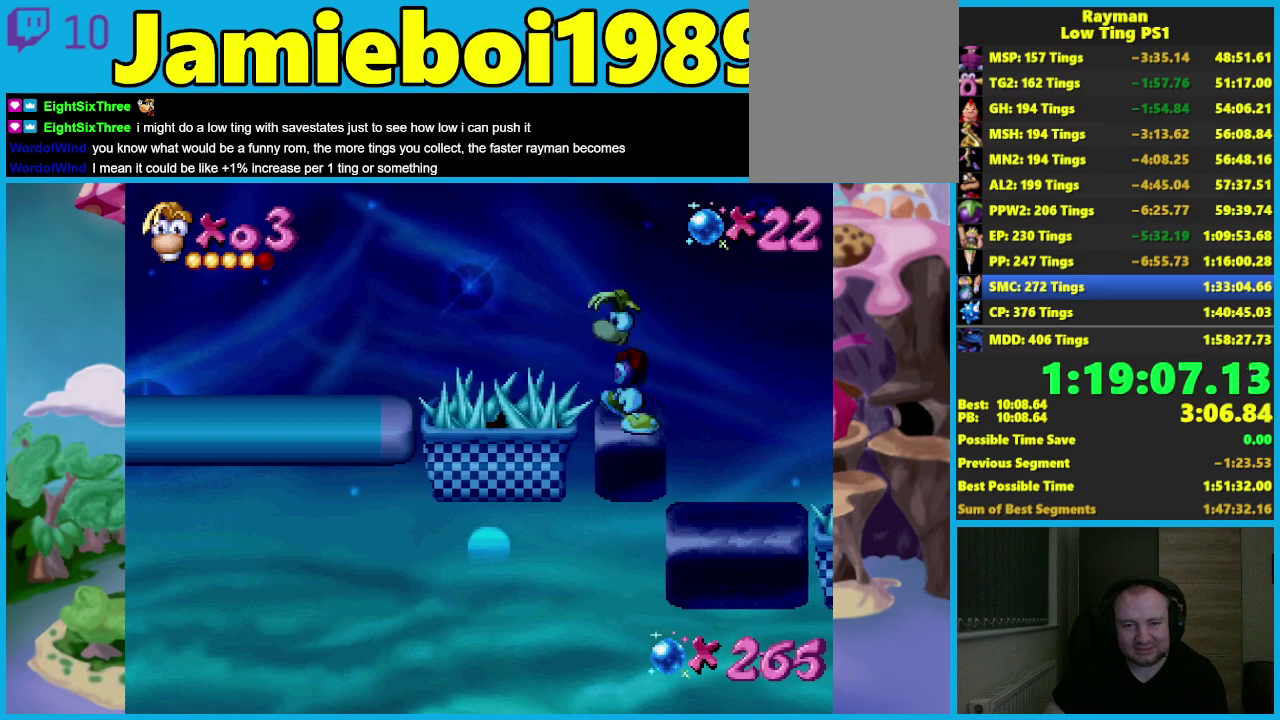
{"buttons": ["A"], "left_stick": "left", "events": [[17, "A", "down"], [17, "B", "up"], [117, "A", "up"], [250, "A", "down"]]}
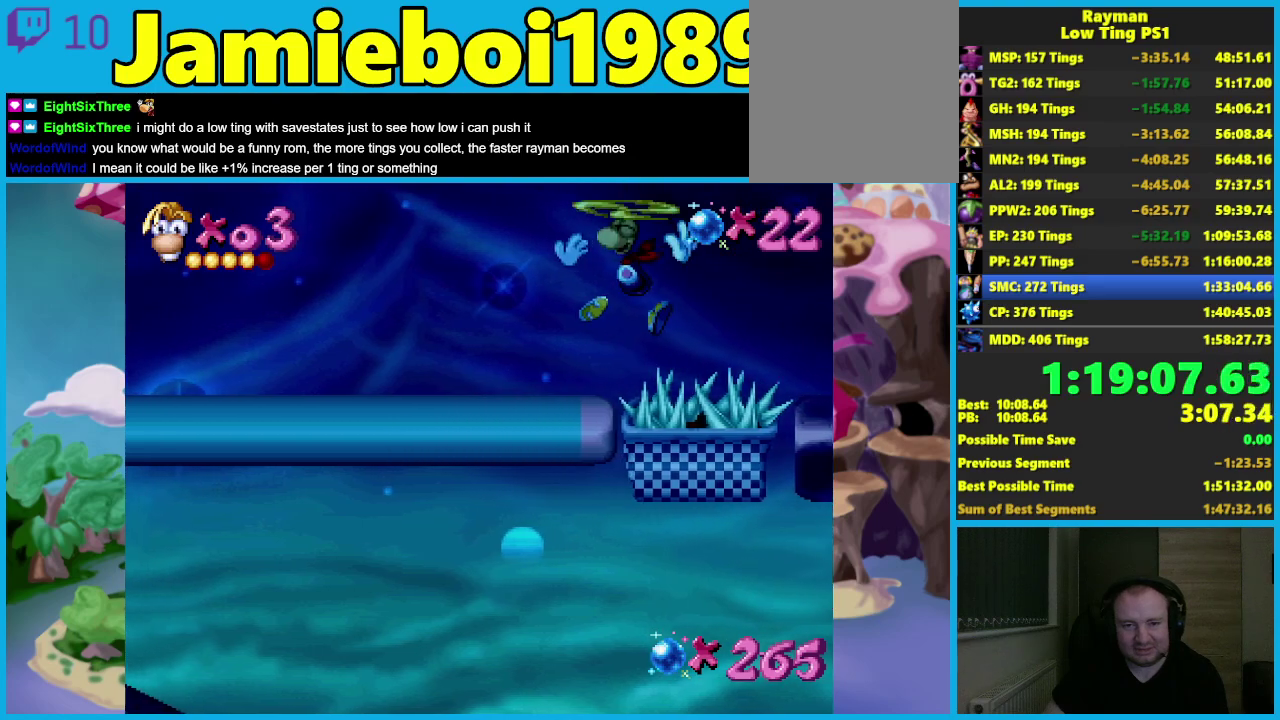
{"buttons": ["A"], "left_stick": "left", "events": []}
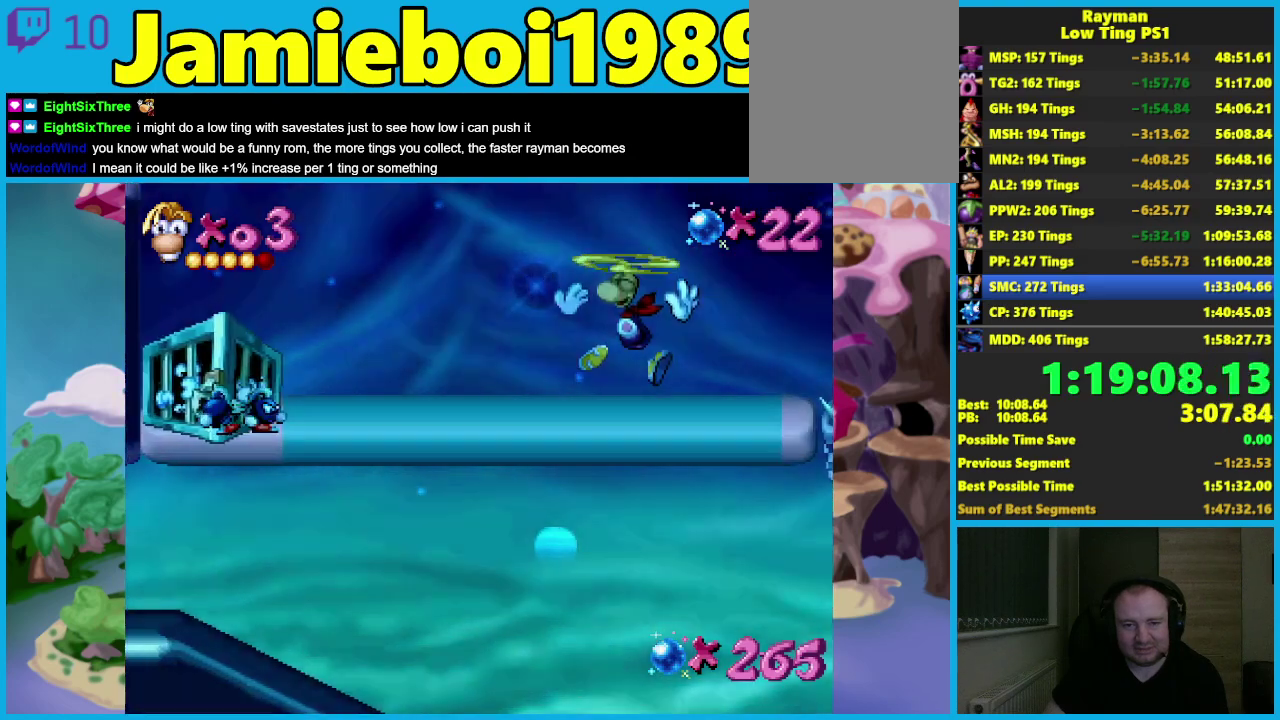
{"buttons": [], "left_stick": "right", "events": [[167, "X", "down"], [217, "left_stick", "right"], [233, "A", "up"], [250, "X", "up"], [300, "B", "down"], [400, "B", "up"]]}
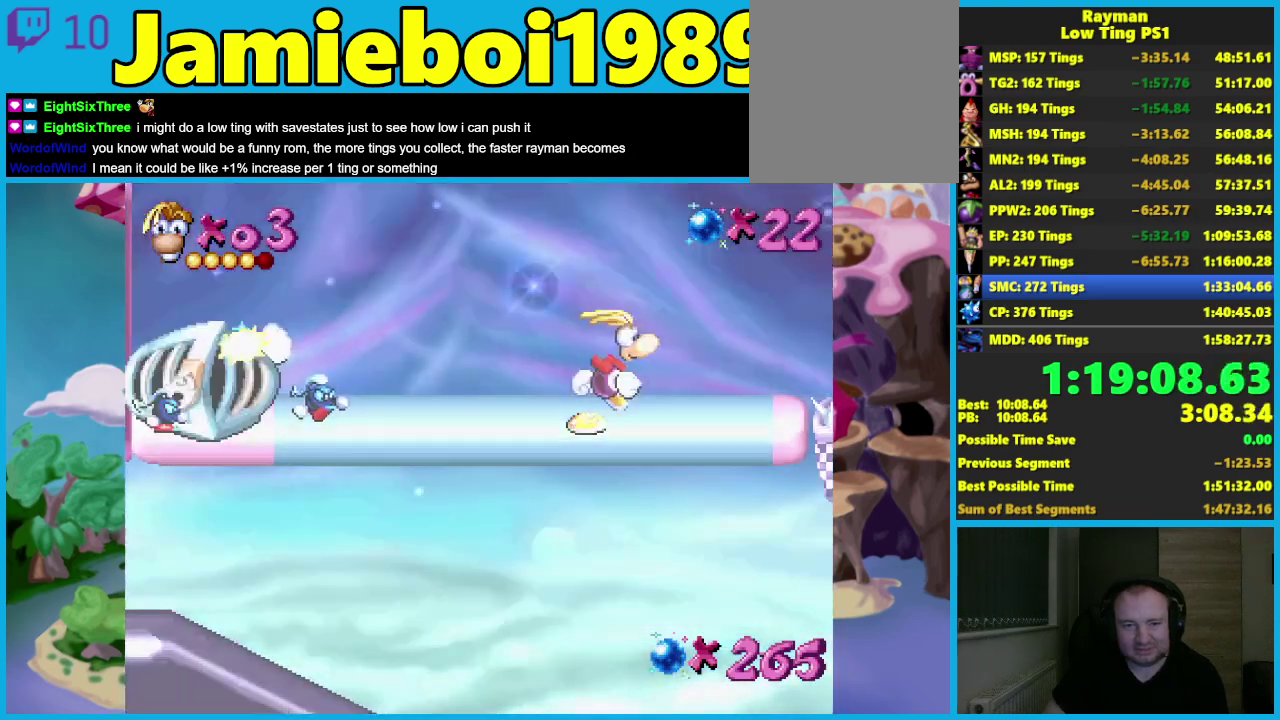
{"buttons": [], "left_stick": "right", "events": [[350, "left_stick", "down-right"], [433, "left_stick", "right"]]}
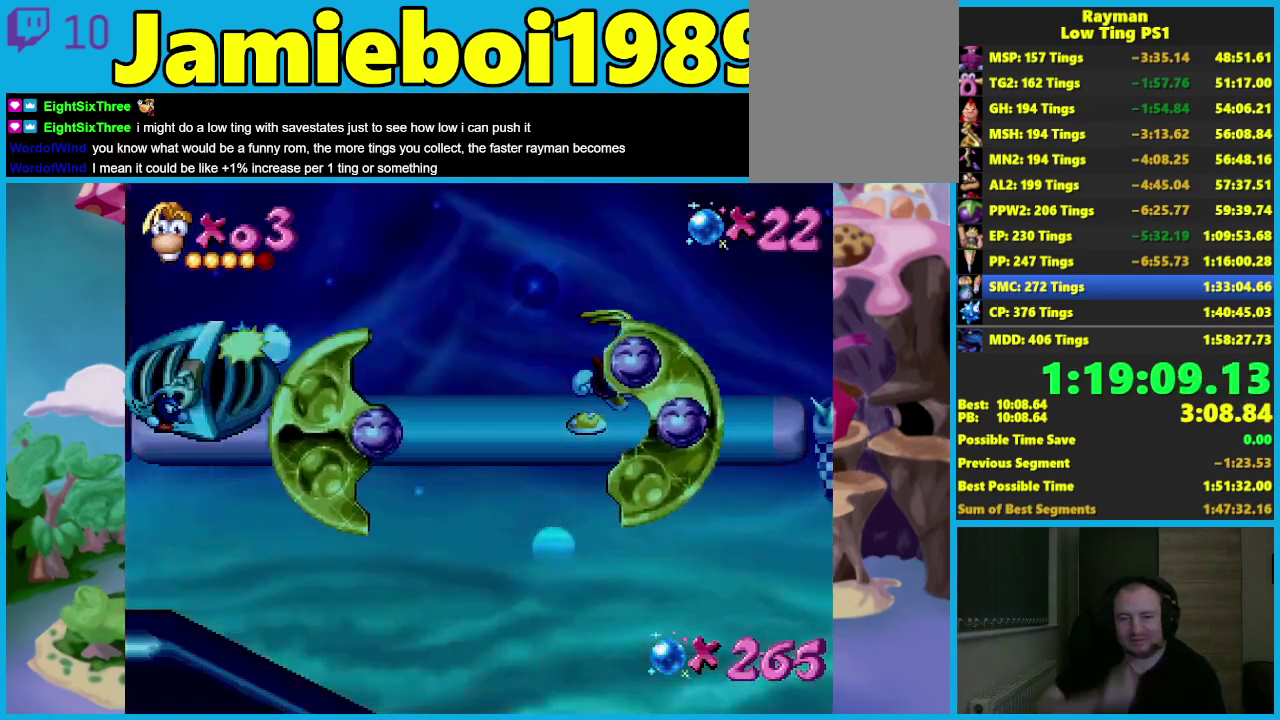
{"buttons": [], "left_stick": "right", "events": []}
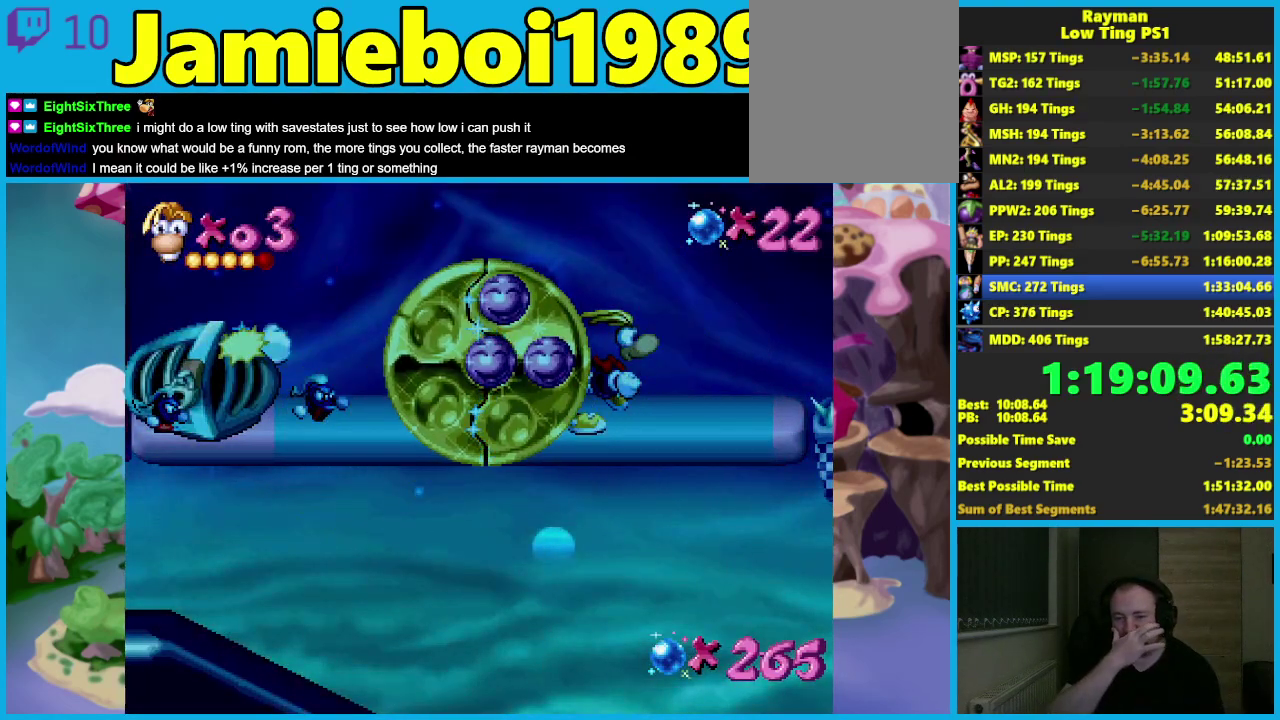
{"buttons": [], "left_stick": "right", "events": [[183, "left_stick", "center"], [383, "left_stick", "right"]]}
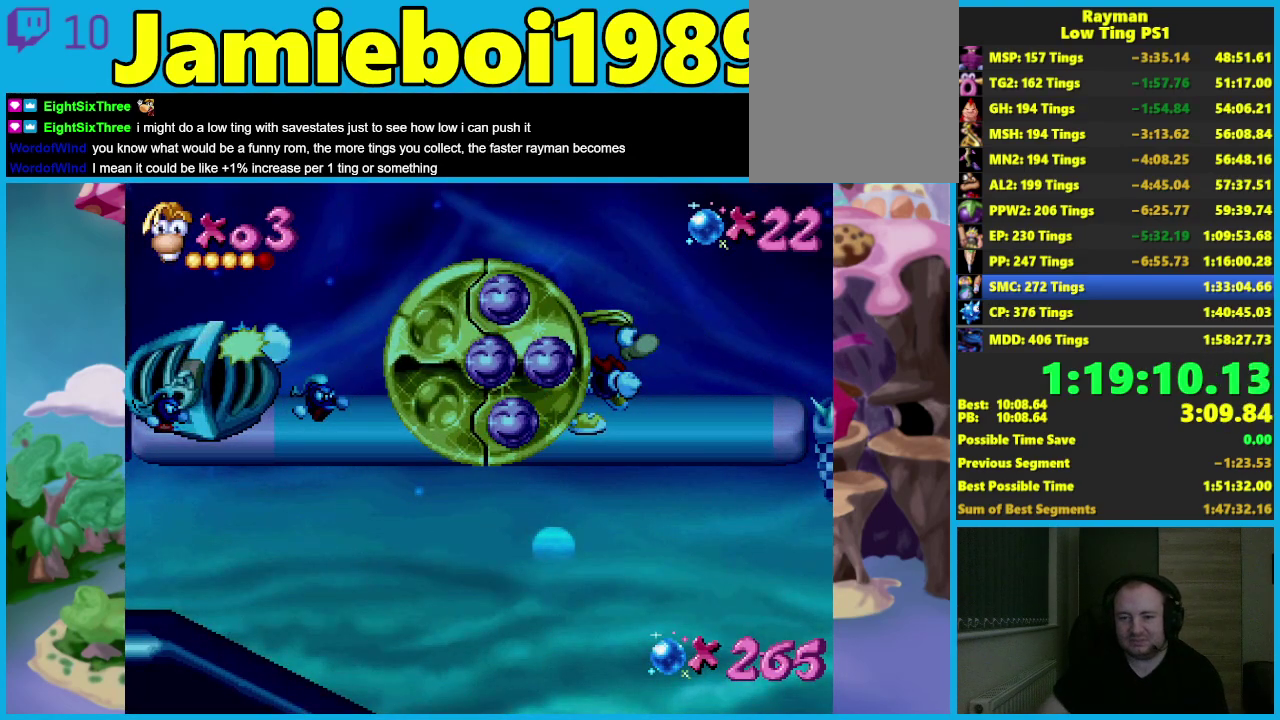
{"buttons": [], "left_stick": "right", "events": []}
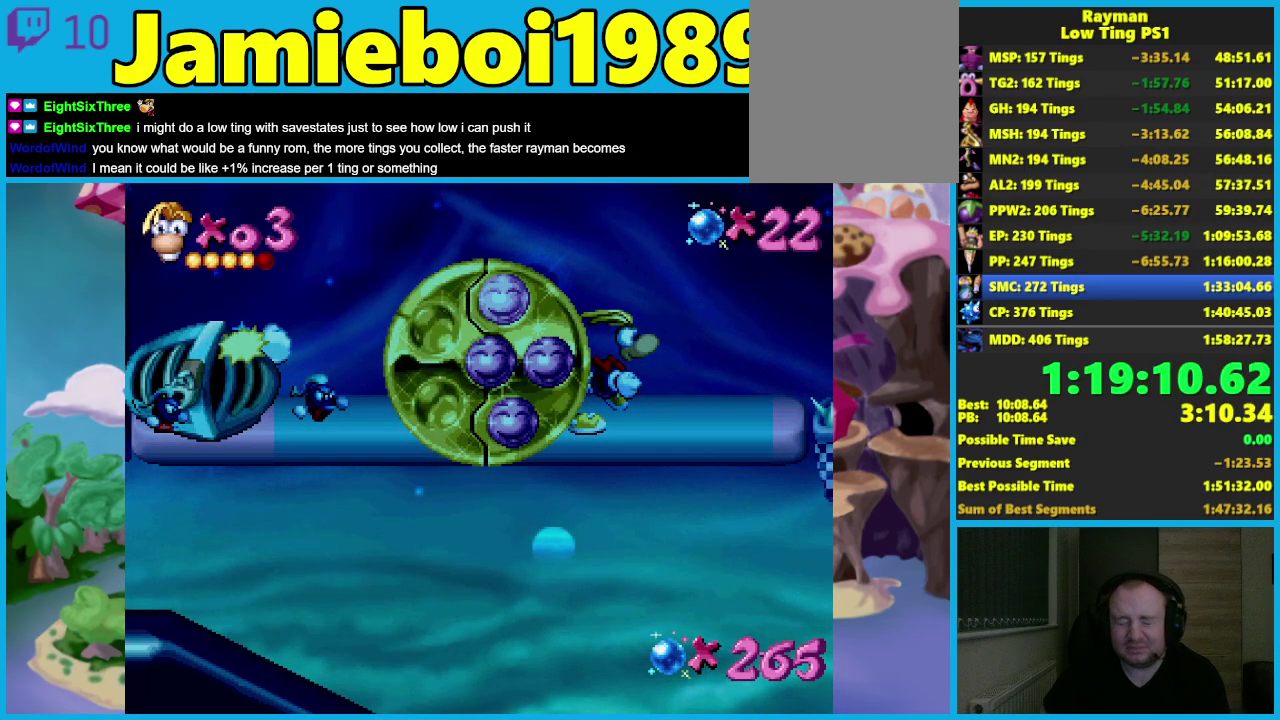
{"buttons": [], "left_stick": "right", "events": [[17, "left_stick", "down-right"], [467, "left_stick", "right"]]}
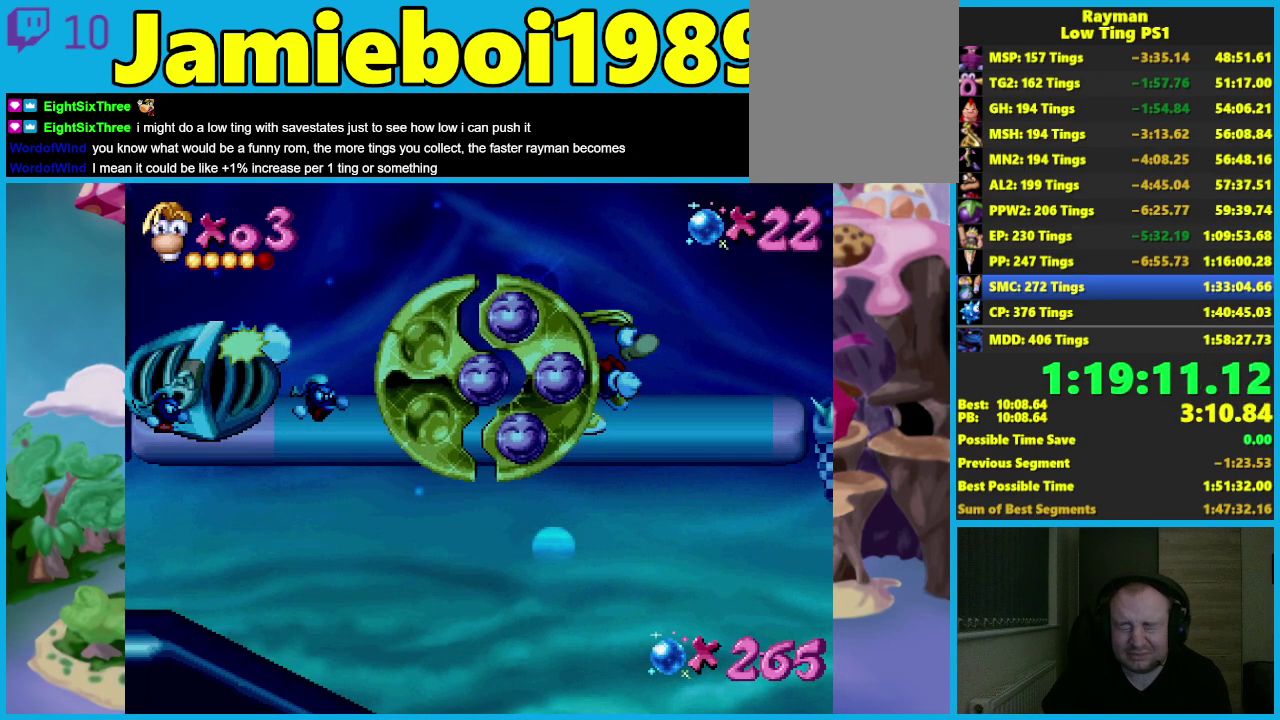
{"buttons": ["B"], "left_stick": "right", "events": [[150, "B", "down"], [217, "B", "up"], [283, "B", "down"], [367, "B", "up"], [417, "B", "down"]]}